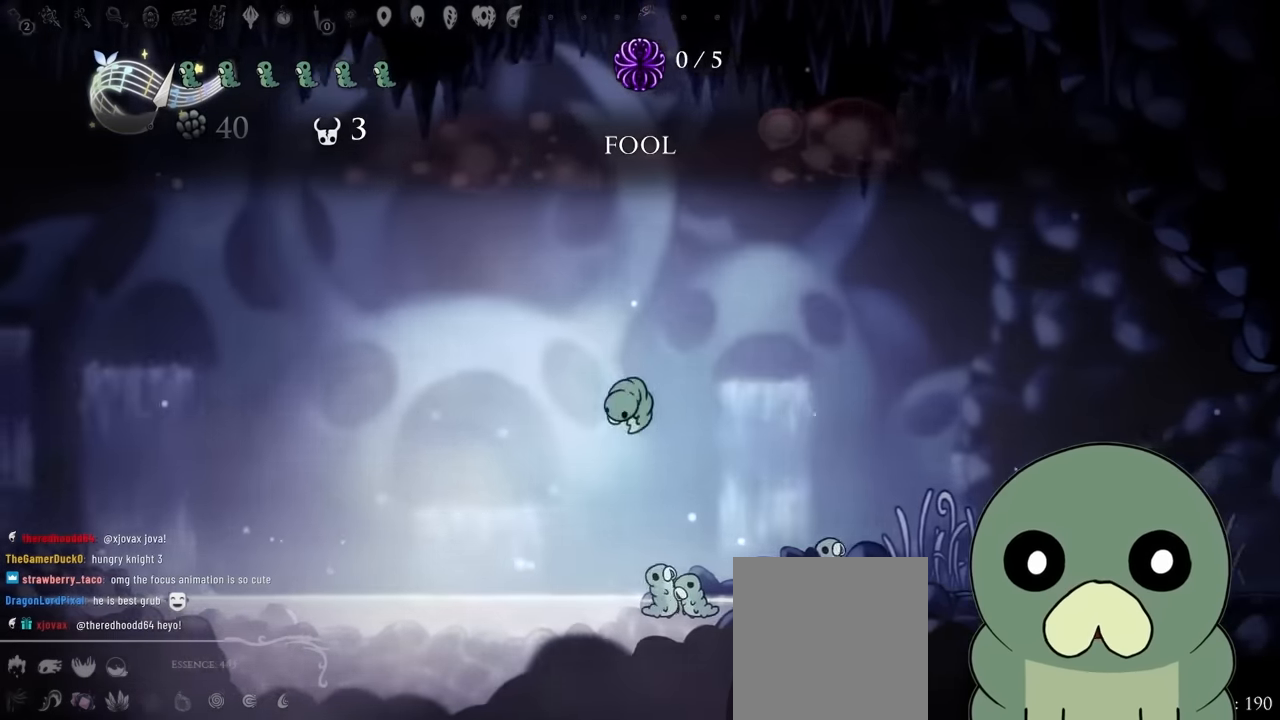
Gameplay with a controller (Xbox layout); each line is a JSON object with the inputs held at the frame after it (dt_ms = milliseconds from this image to that frame). "events" lists button and stick changes between this image and that frame as [ms after this image, input, new state], when the widget could be followed in between. Not read: L3 R3 START.
{"dt_ms": 500, "buttons": ["DPAD_LEFT"], "left_stick": "center", "right_stick": "center", "events": [[233, "A", "down"], [483, "A", "up"]]}
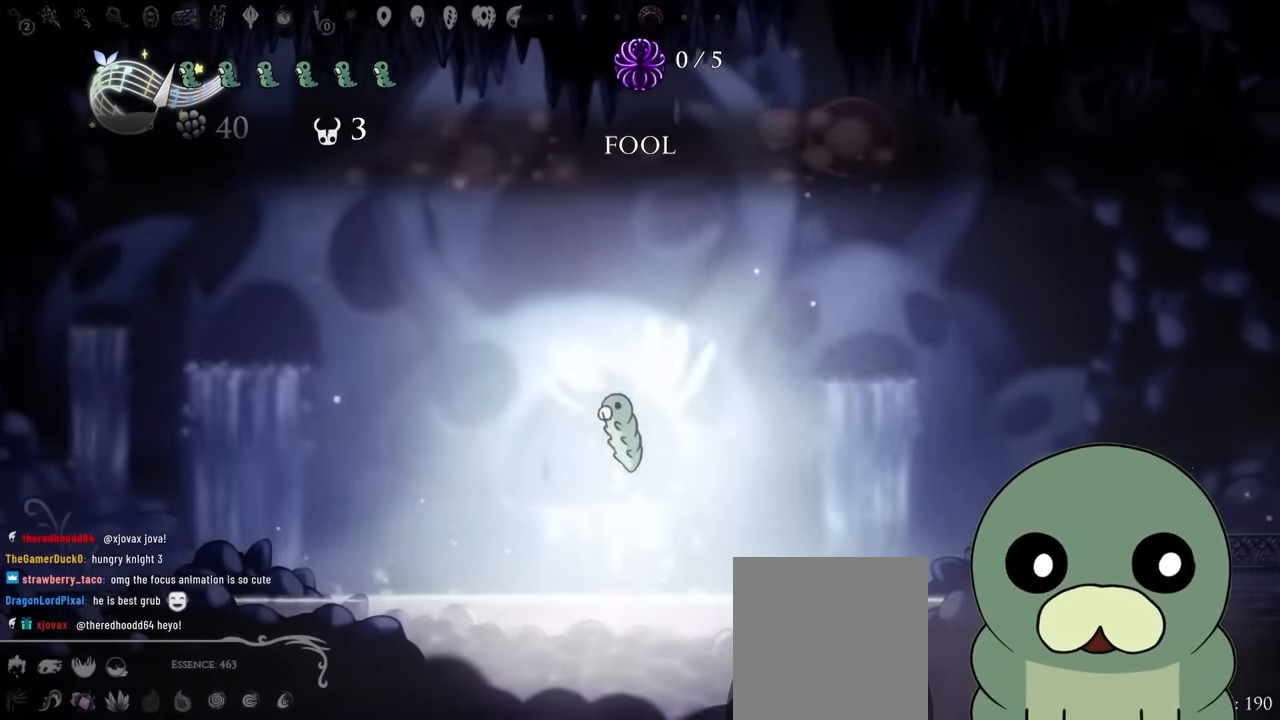
{"dt_ms": 500, "buttons": ["A", "DPAD_LEFT"], "left_stick": "center", "right_stick": "center", "events": [[366, "A", "down"]]}
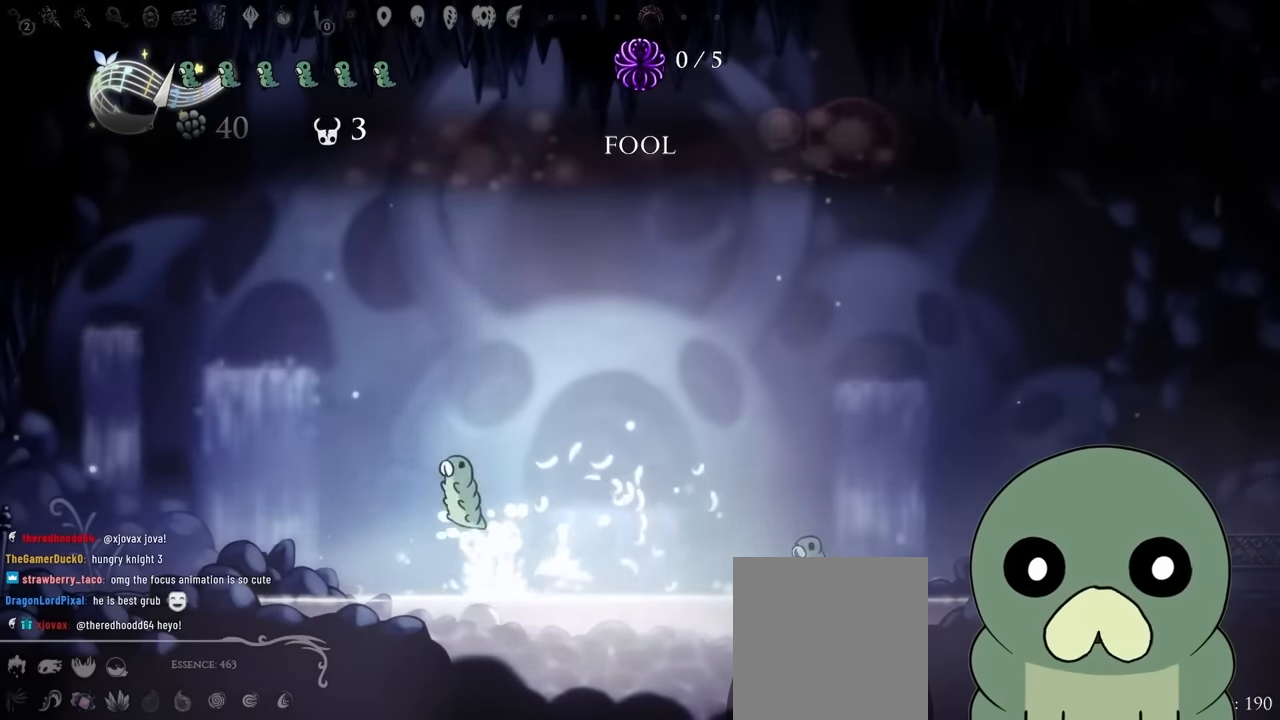
{"dt_ms": 500, "buttons": ["A", "DPAD_LEFT"], "left_stick": "center", "right_stick": "center", "events": [[100, "A", "up"], [400, "A", "down"]]}
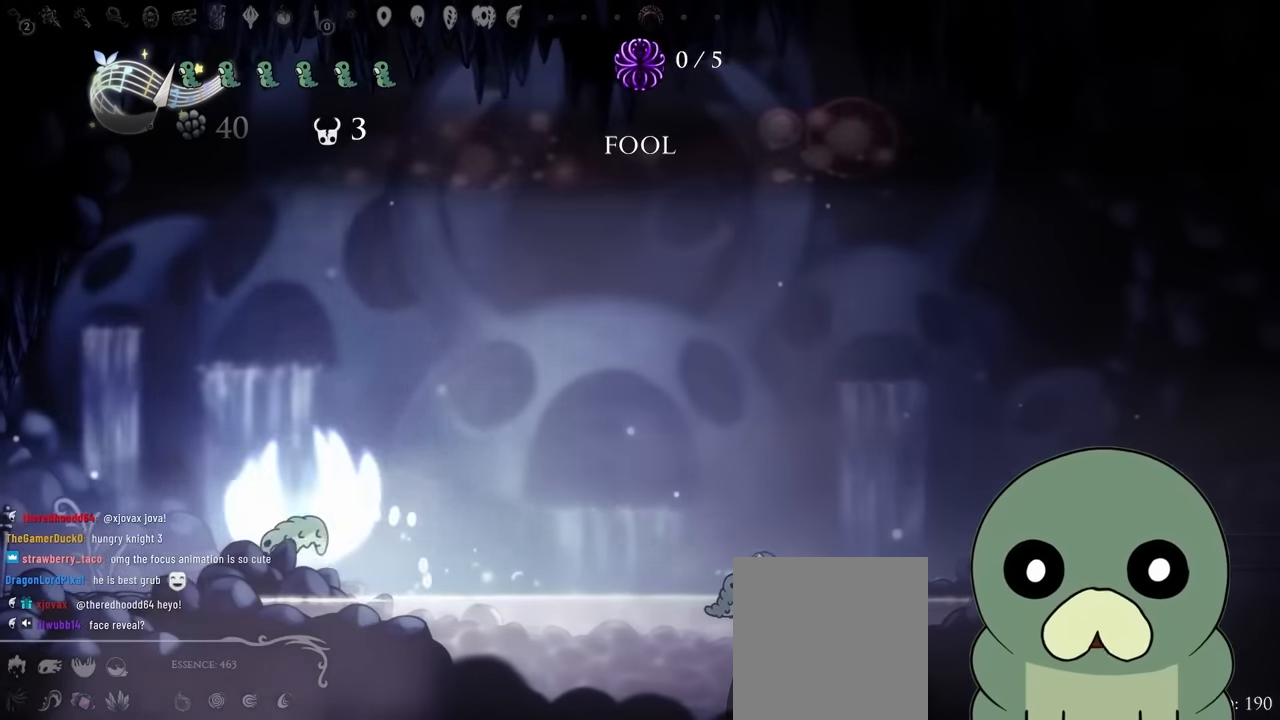
{"dt_ms": 500, "buttons": ["DPAD_LEFT"], "left_stick": "center", "right_stick": "center", "events": [[133, "A", "up"]]}
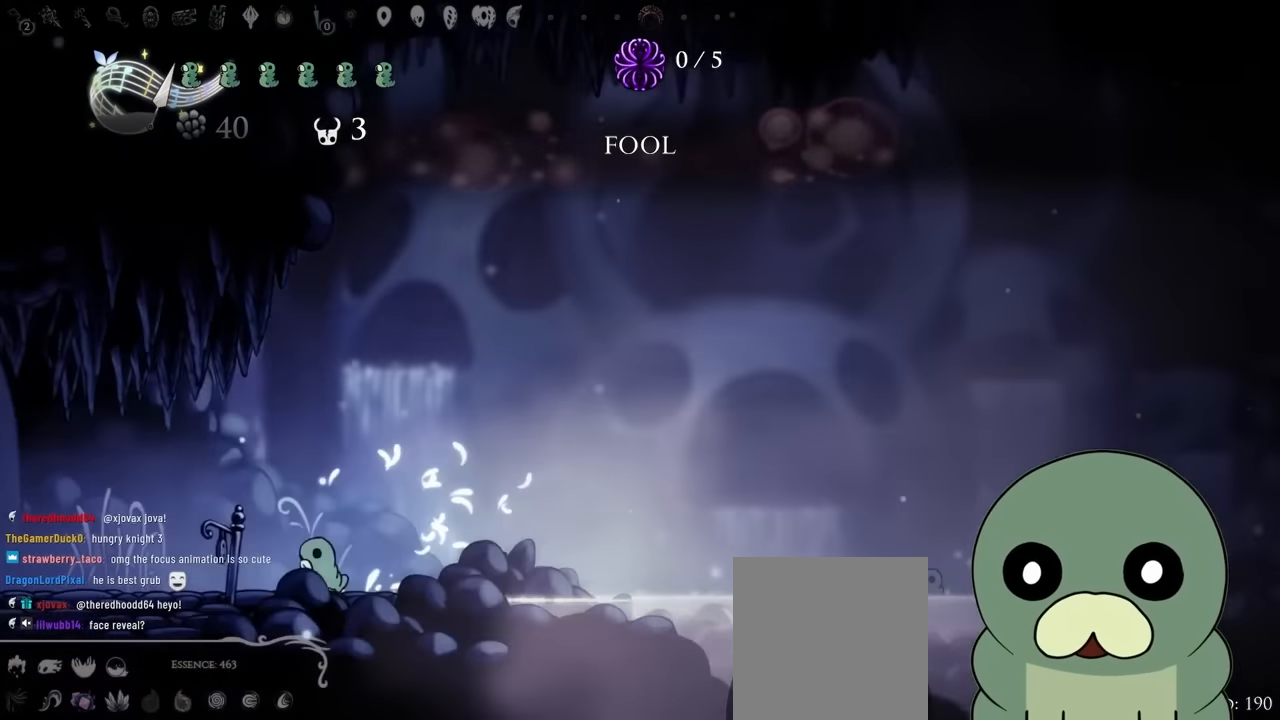
{"dt_ms": 500, "buttons": ["DPAD_LEFT"], "left_stick": "center", "right_stick": "center", "events": []}
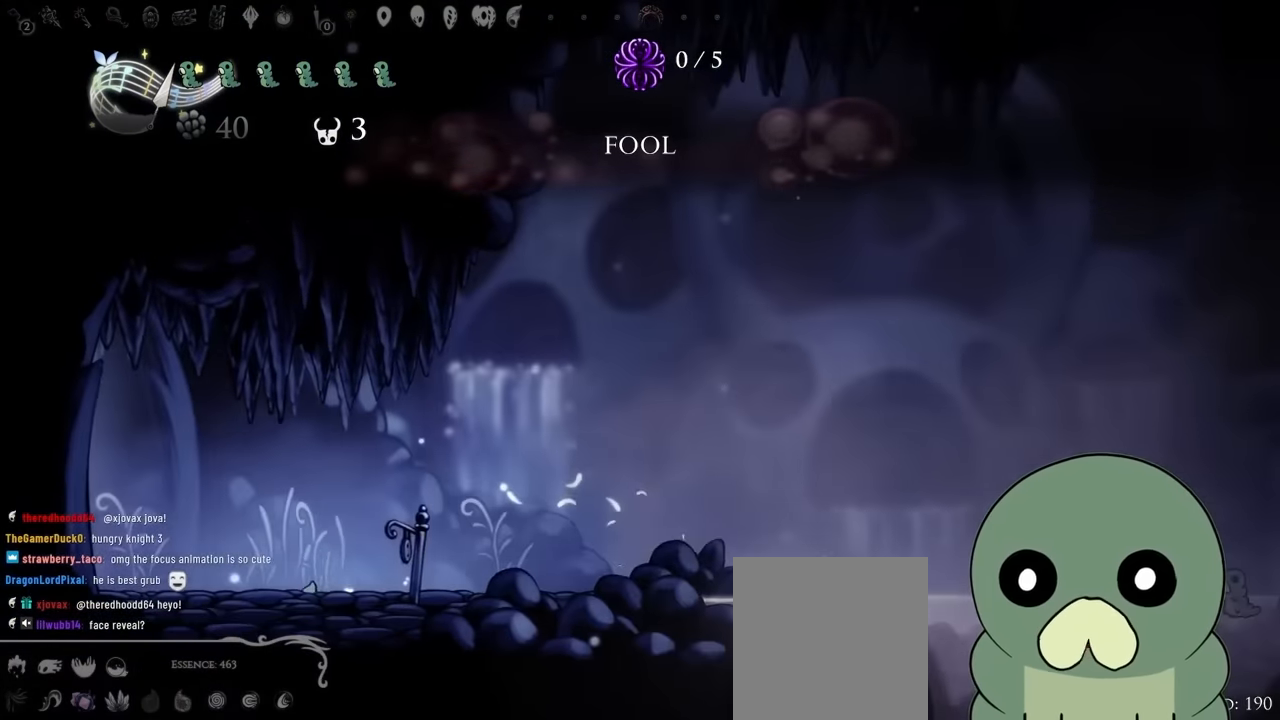
{"dt_ms": 500, "buttons": ["DPAD_RIGHT"], "left_stick": "center", "right_stick": "center", "events": [[316, "DPAD_LEFT", "up"], [416, "DPAD_RIGHT", "down"]]}
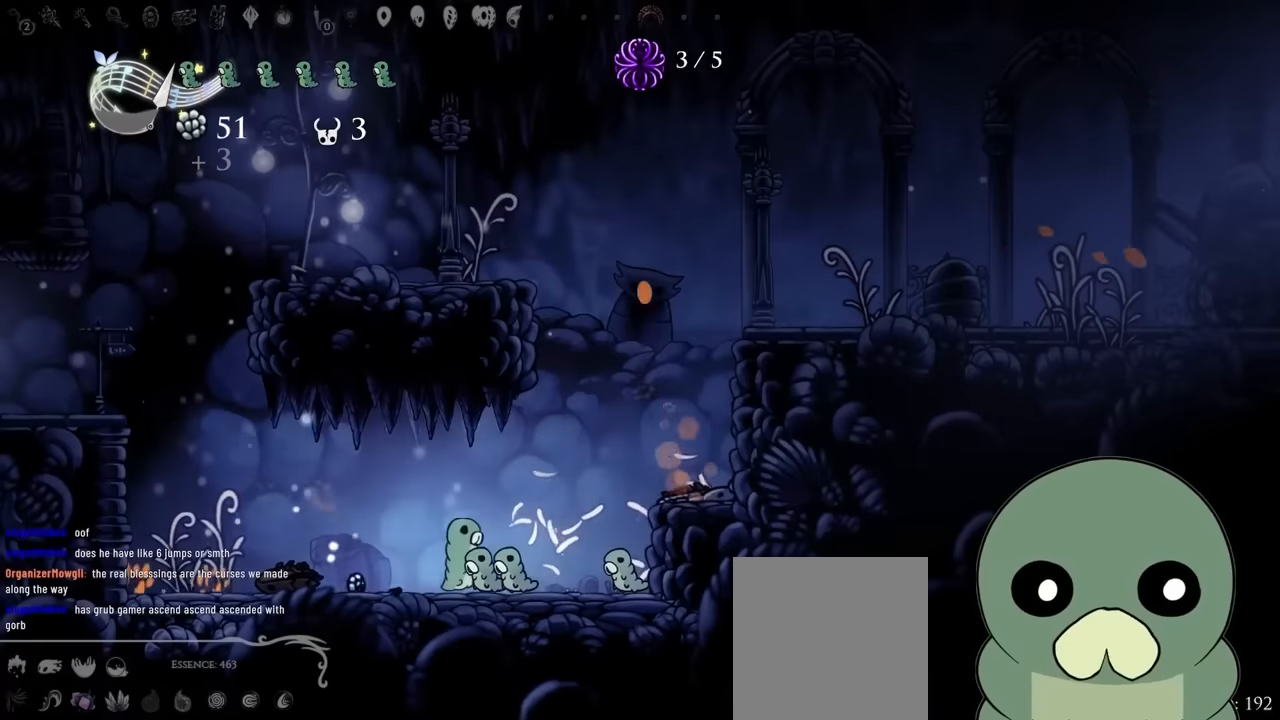
{"dt_ms": 500, "buttons": ["DPAD_LEFT"], "left_stick": "center", "right_stick": "center", "events": [[83, "DPAD_RIGHT", "up"], [216, "DPAD_LEFT", "down"]]}
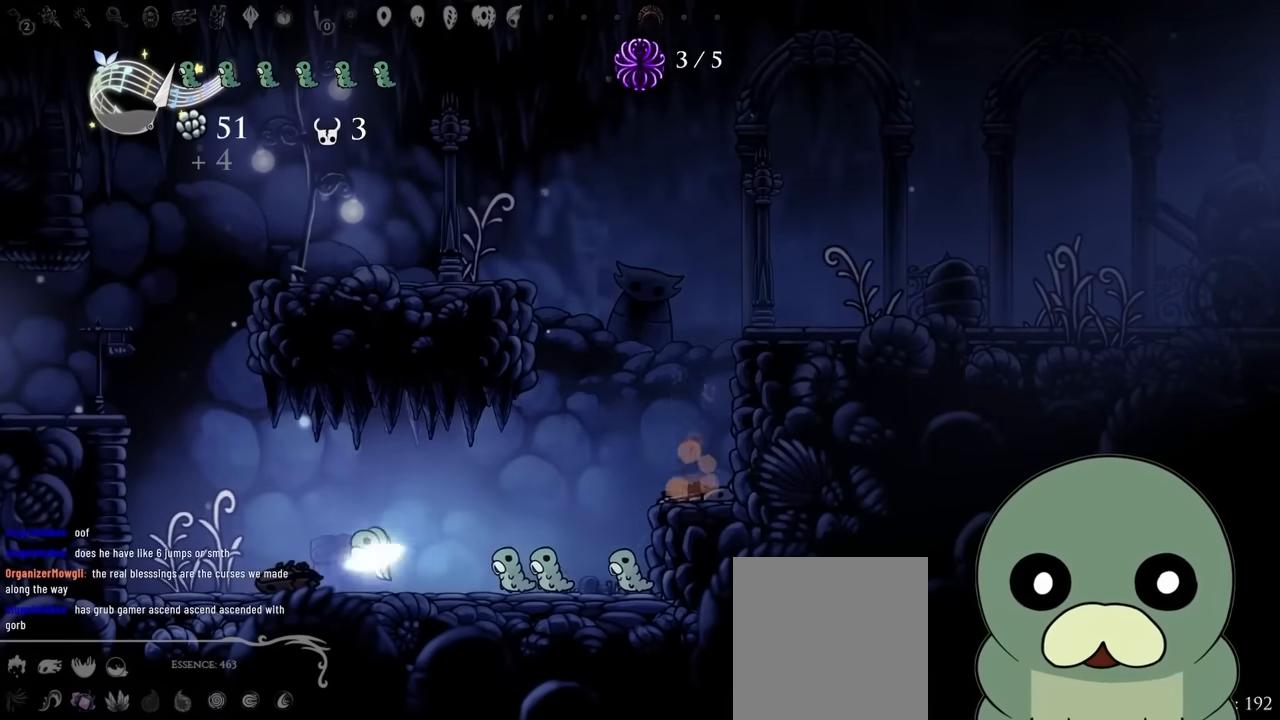
{"dt_ms": 500, "buttons": ["A", "DPAD_LEFT"], "left_stick": "center", "right_stick": "center", "events": [[300, "A", "down"], [300, "DPAD_LEFT", "up"], [400, "DPAD_LEFT", "down"]]}
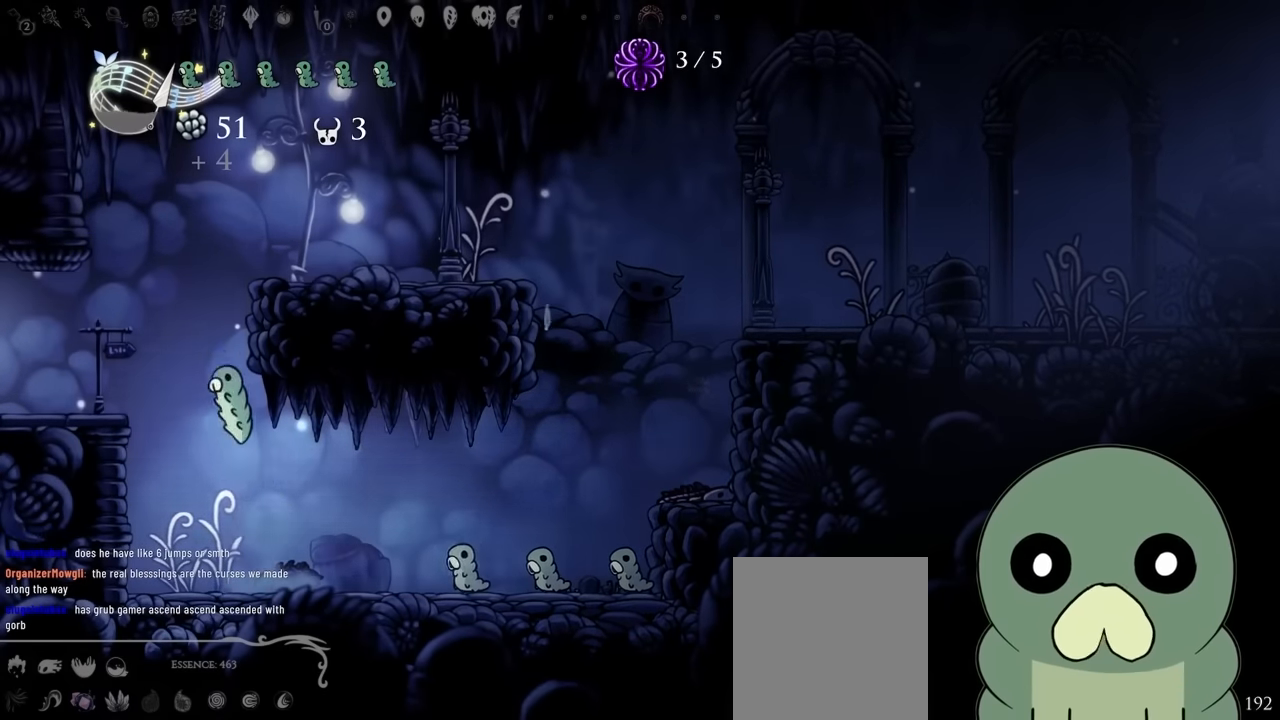
{"dt_ms": 500, "buttons": [], "left_stick": "center", "right_stick": "center", "events": [[250, "A", "up"], [433, "DPAD_LEFT", "up"]]}
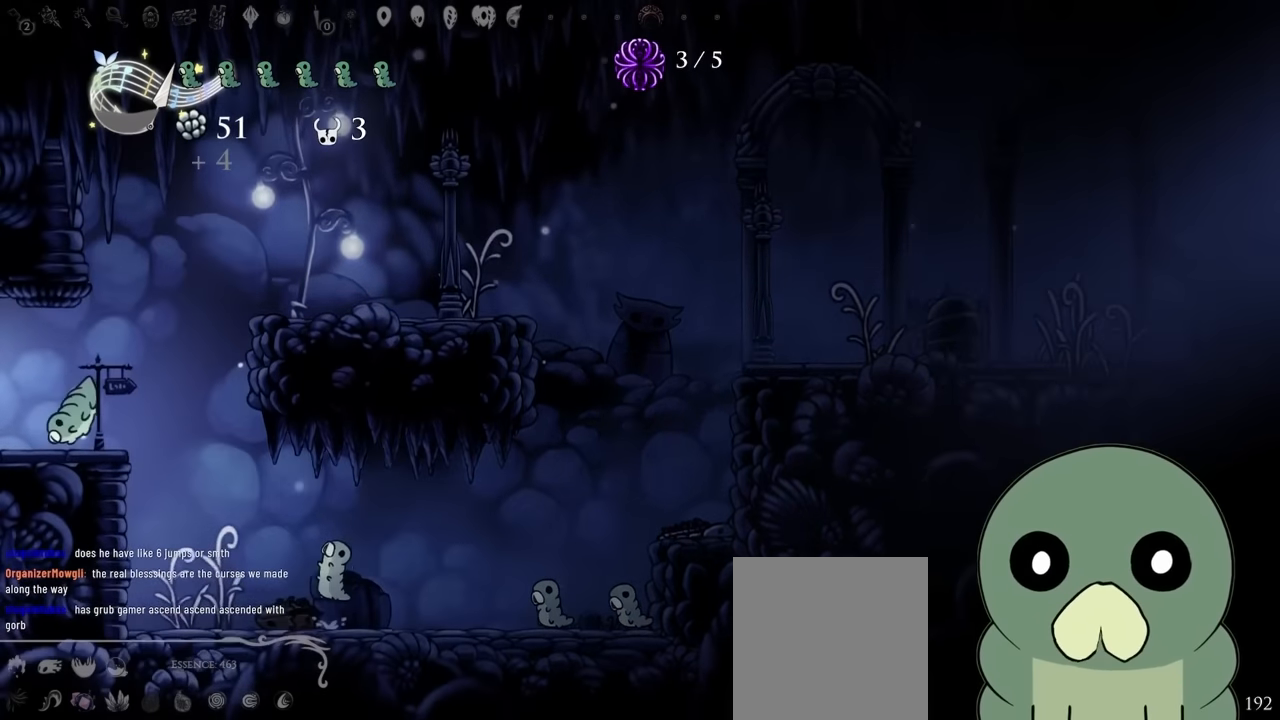
{"dt_ms": 500, "buttons": ["A", "DPAD_RIGHT"], "left_stick": "center", "right_stick": "center", "events": [[133, "DPAD_RIGHT", "down"], [183, "A", "down"]]}
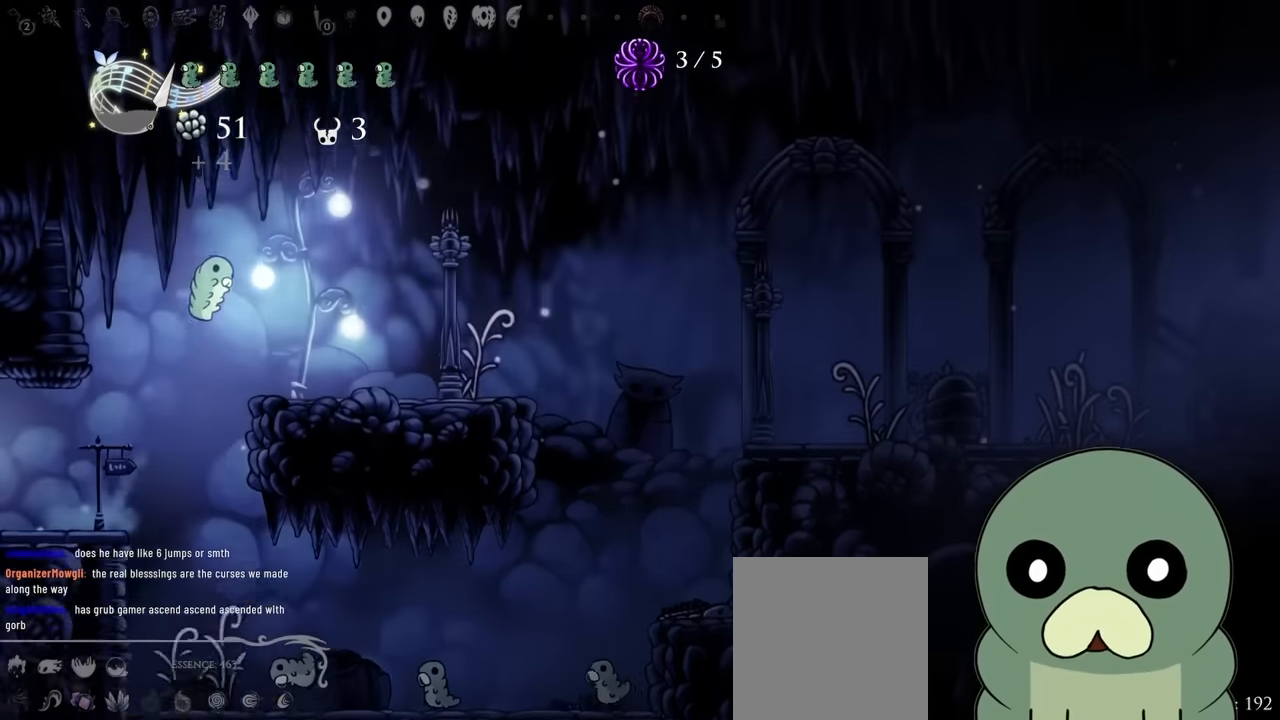
{"dt_ms": 500, "buttons": ["DPAD_LEFT"], "left_stick": "center", "right_stick": "center", "events": [[33, "A", "up"], [133, "DPAD_RIGHT", "up"], [350, "A", "down"], [383, "DPAD_LEFT", "down"], [500, "A", "up"]]}
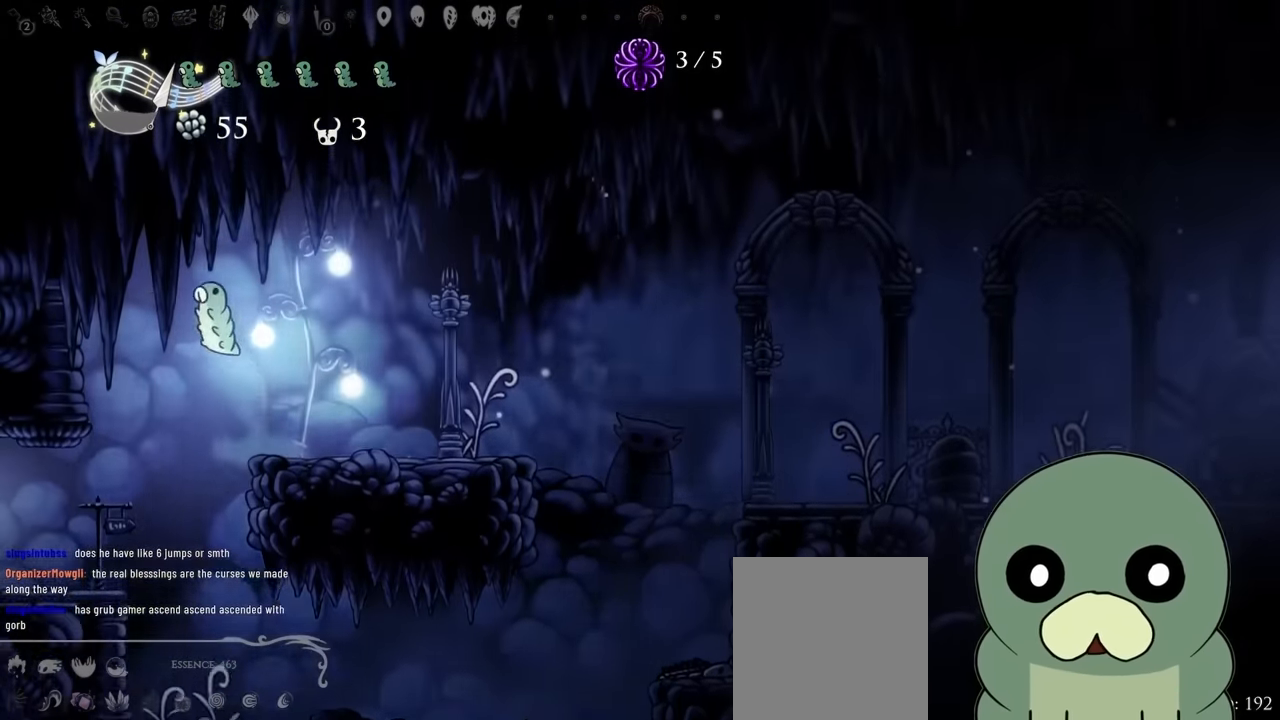
{"dt_ms": 500, "buttons": [], "left_stick": "center", "right_stick": "center", "events": [[350, "DPAD_LEFT", "up"]]}
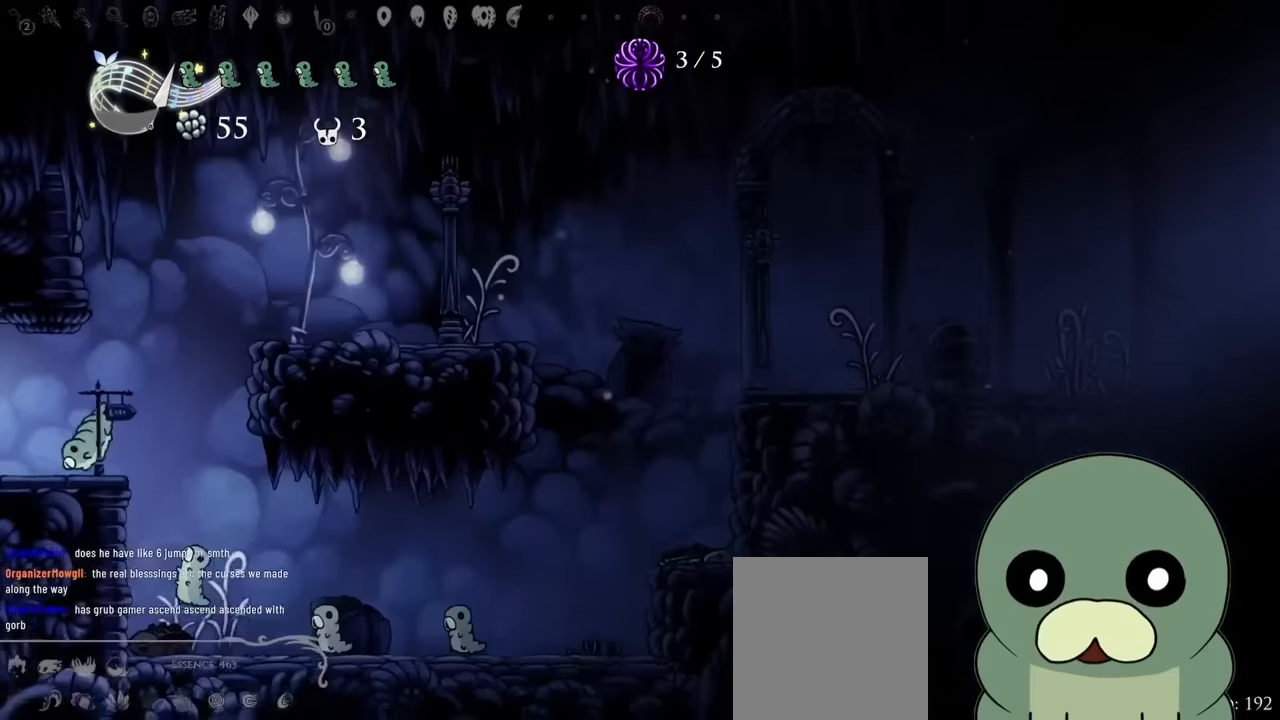
{"dt_ms": 500, "buttons": ["DPAD_LEFT"], "left_stick": "center", "right_stick": "center", "events": [[350, "DPAD_LEFT", "down"]]}
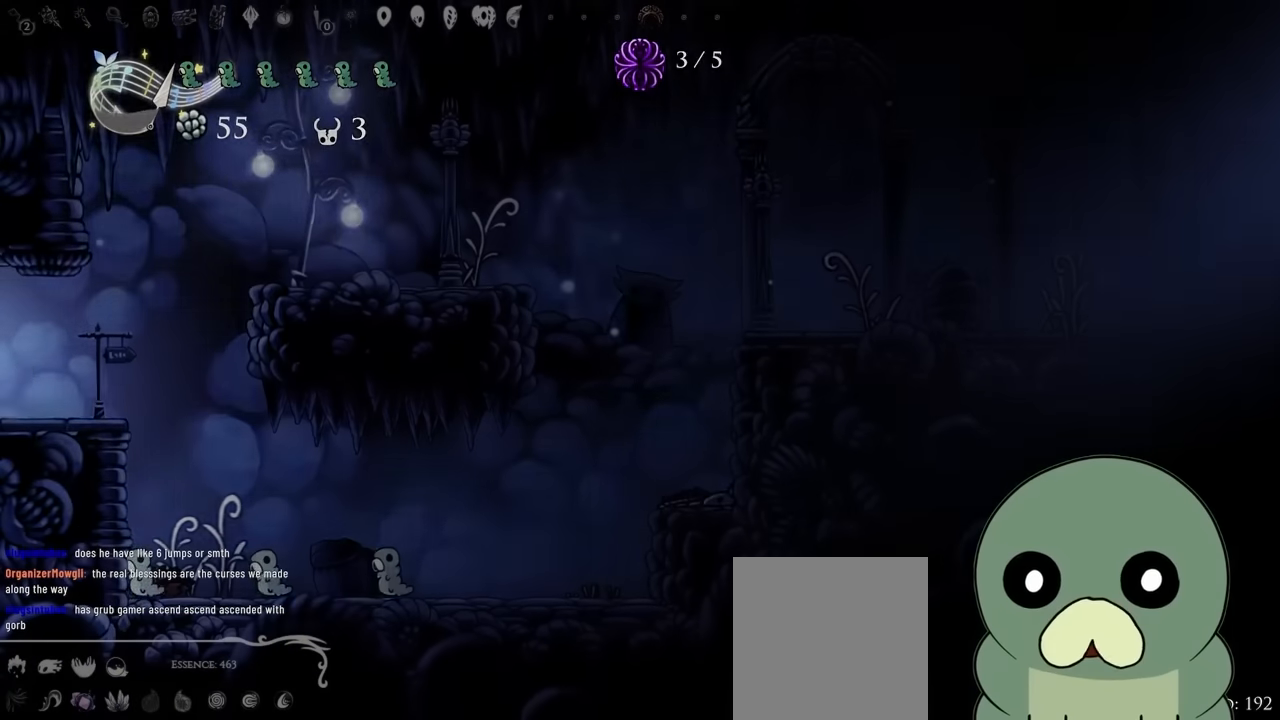
{"dt_ms": 500, "buttons": [], "left_stick": "center", "right_stick": "center", "events": [[250, "DPAD_LEFT", "up"]]}
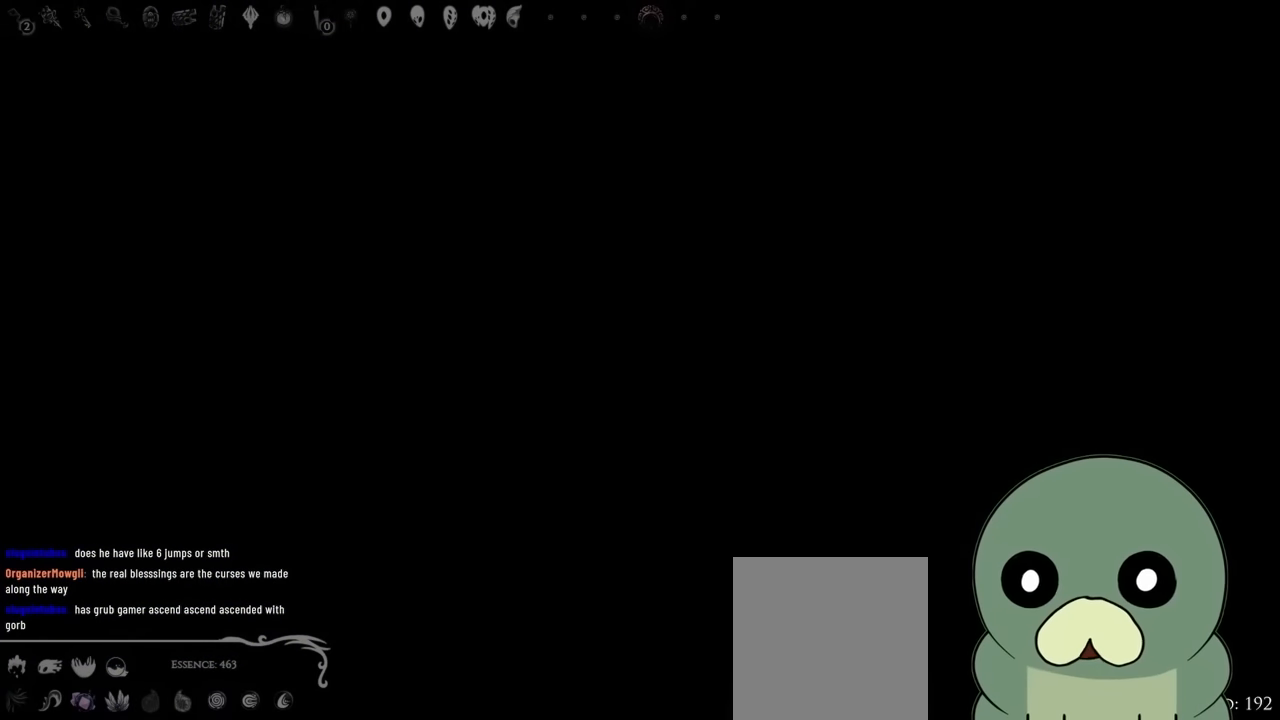
{"dt_ms": 500, "buttons": ["DPAD_LEFT"], "left_stick": "center", "right_stick": "center", "events": [[350, "DPAD_LEFT", "down"]]}
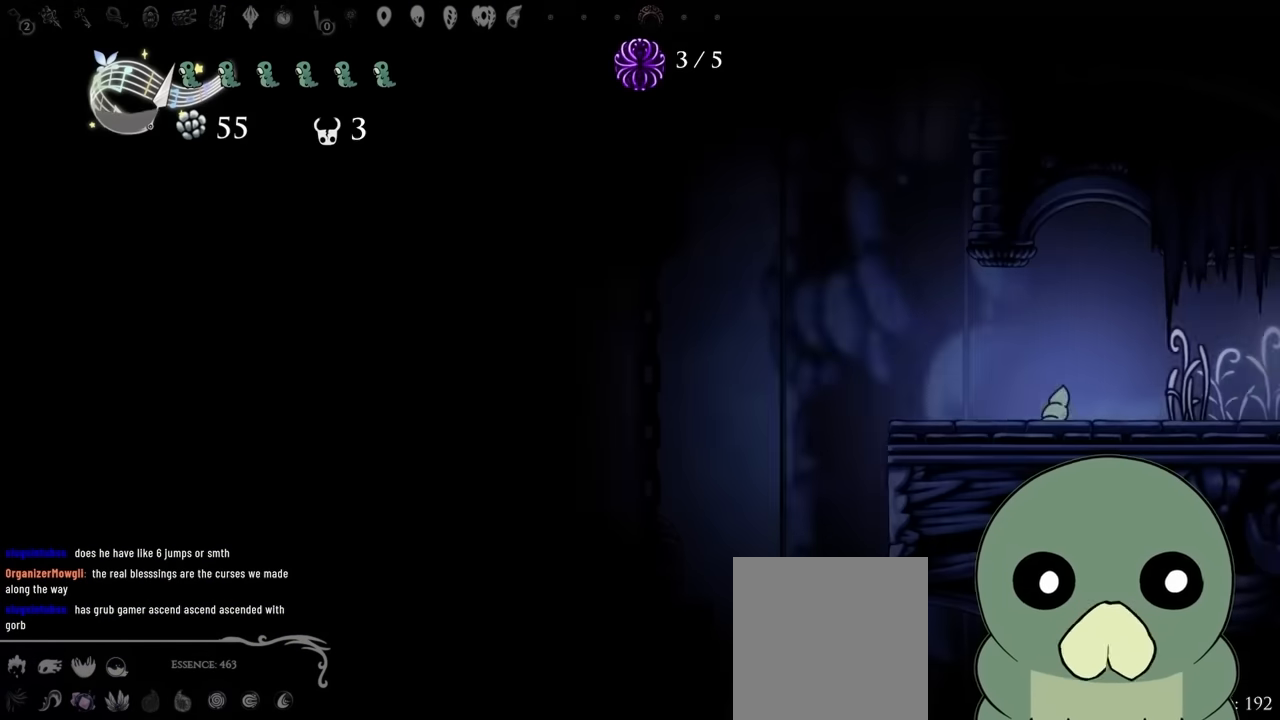
{"dt_ms": 500, "buttons": ["A", "DPAD_LEFT"], "left_stick": "center", "right_stick": "center", "events": [[400, "A", "down"]]}
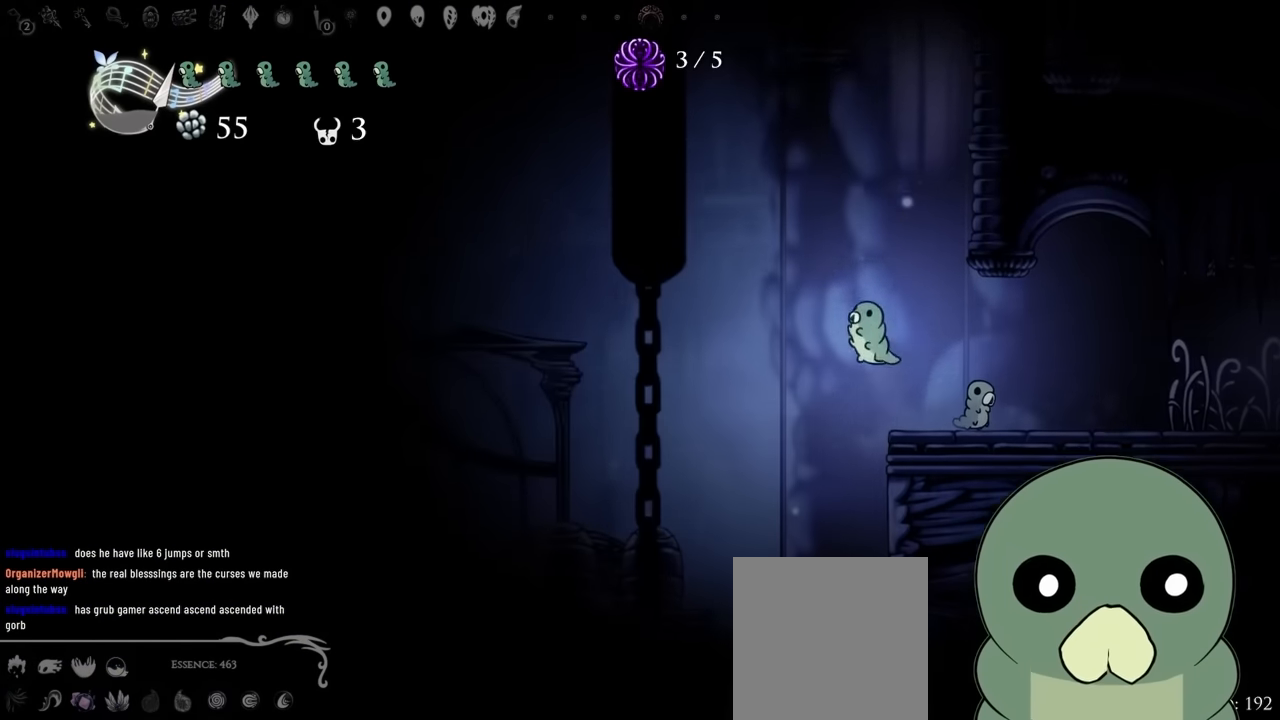
{"dt_ms": 500, "buttons": ["DPAD_LEFT"], "left_stick": "center", "right_stick": "center", "events": [[234, "A", "up"]]}
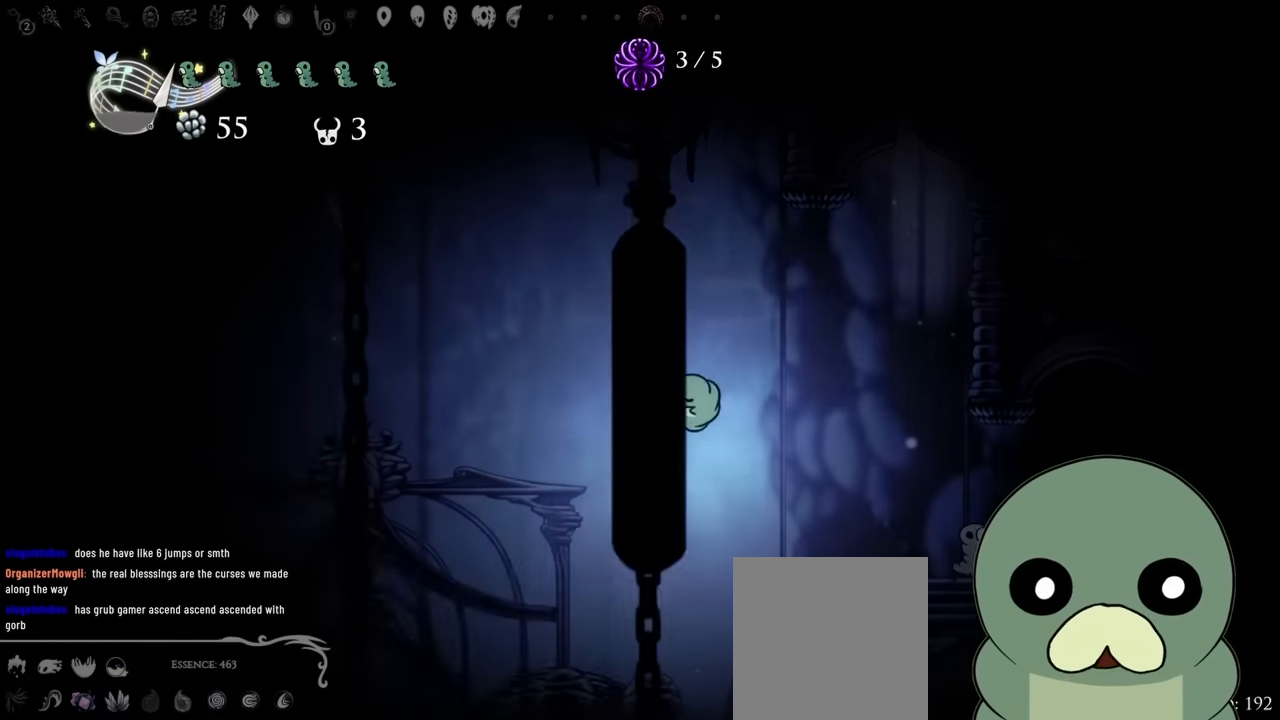
{"dt_ms": 500, "buttons": [], "left_stick": "center", "right_stick": "center", "events": [[184, "X", "down"], [250, "DPAD_LEFT", "up"], [434, "X", "up"]]}
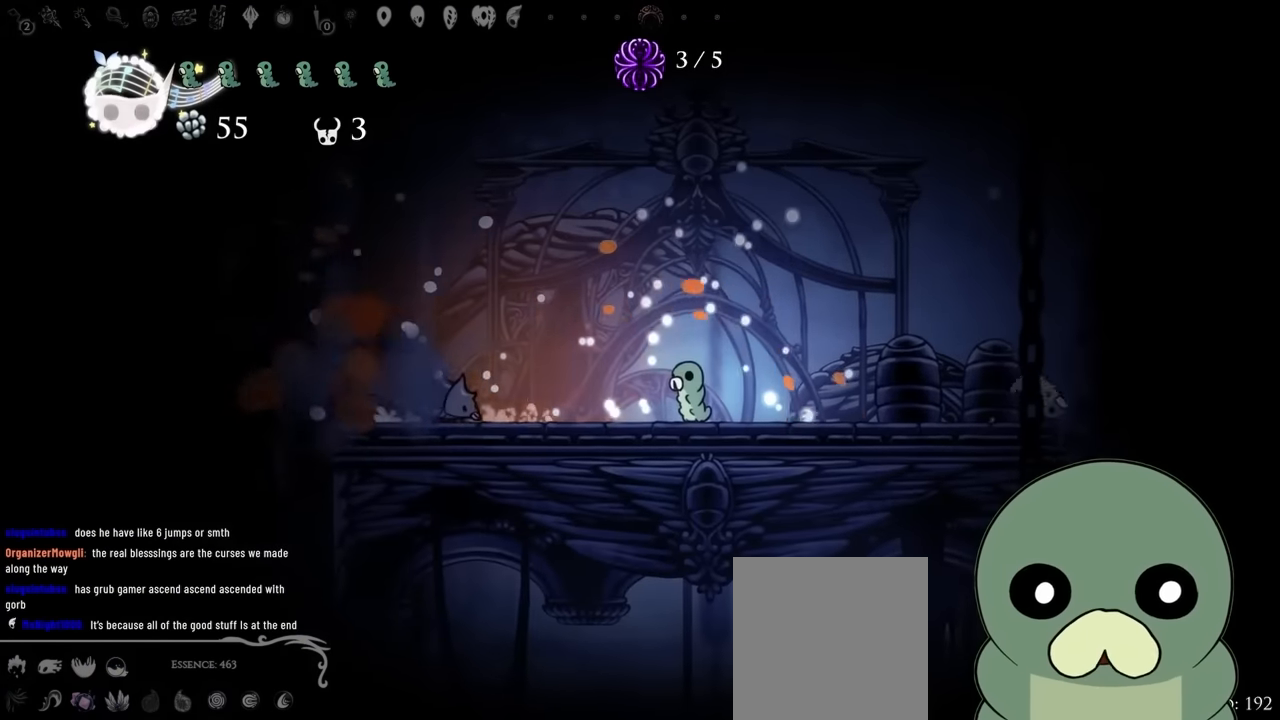
{"dt_ms": 500, "buttons": ["DPAD_LEFT"], "left_stick": "center", "right_stick": "center", "events": [[34, "DPAD_LEFT", "down"], [167, "X", "down"], [200, "DPAD_LEFT", "up"], [450, "X", "up"], [467, "DPAD_LEFT", "down"]]}
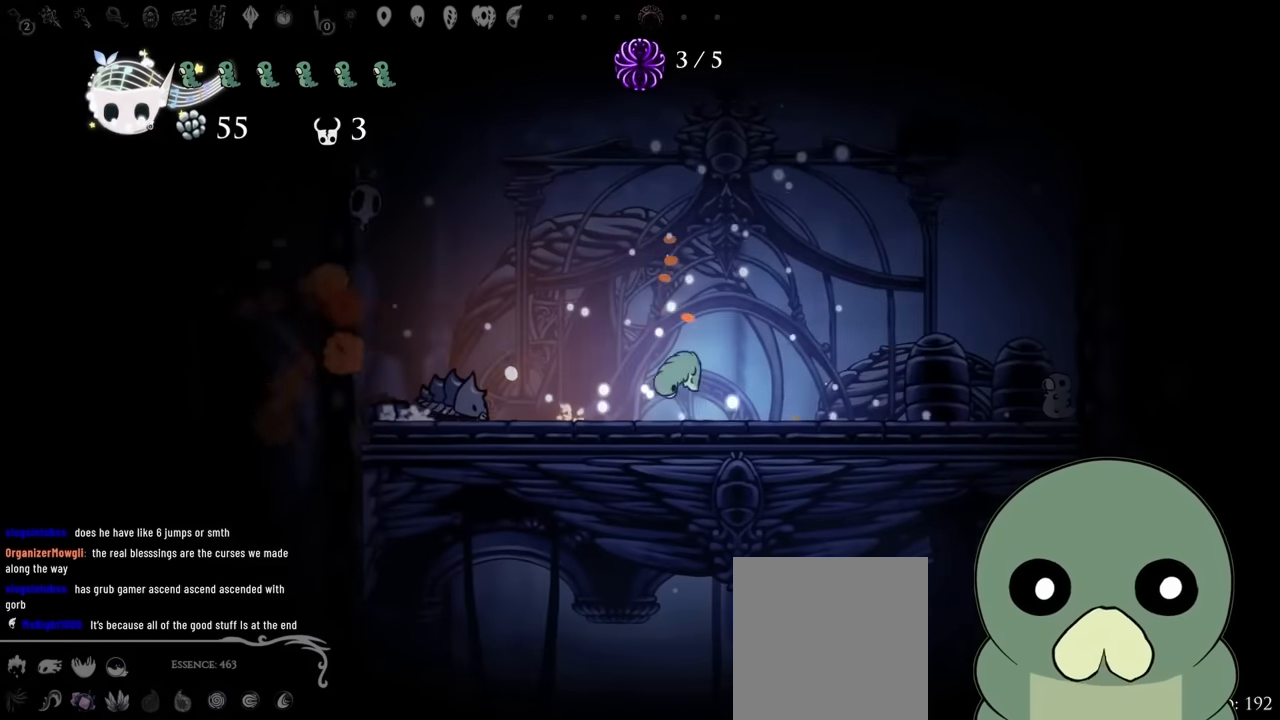
{"dt_ms": 500, "buttons": [], "left_stick": "center", "right_stick": "center", "events": [[150, "X", "down"], [200, "DPAD_LEFT", "up"], [367, "X", "up"]]}
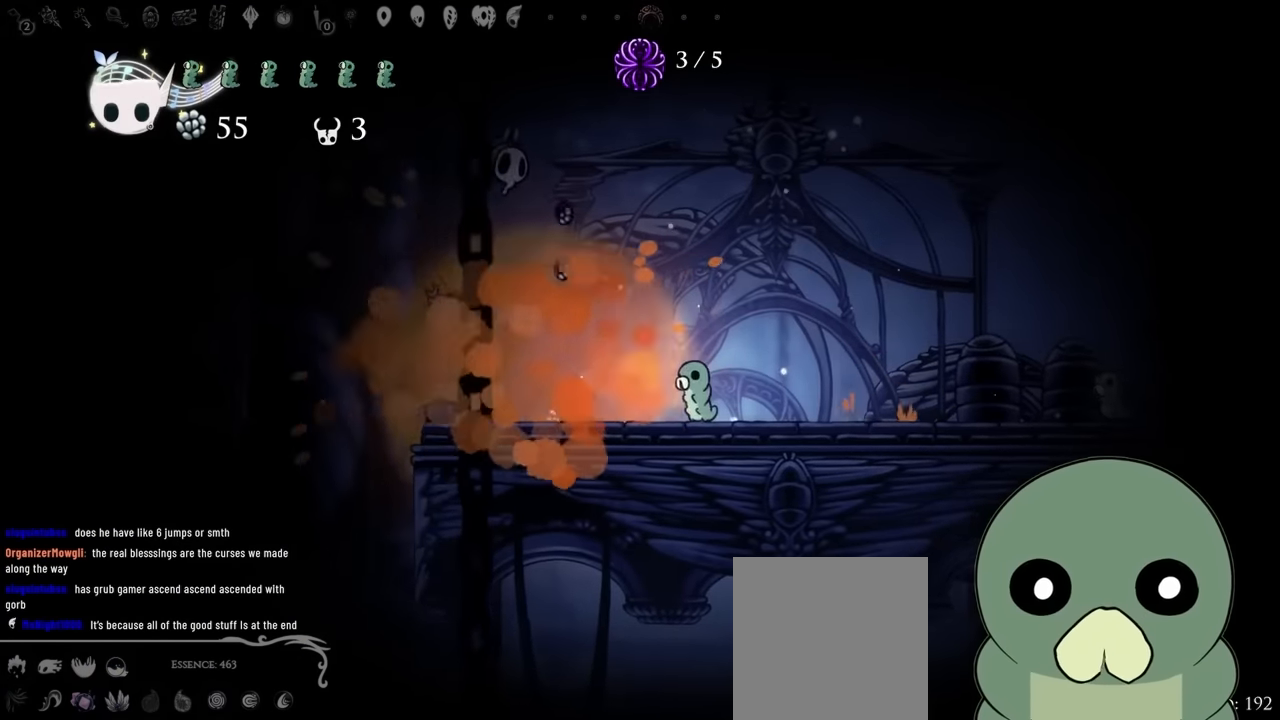
{"dt_ms": 500, "buttons": ["DPAD_UP"], "left_stick": "center", "right_stick": "center", "events": [[84, "DPAD_LEFT", "down"], [134, "A", "down"], [150, "DPAD_UP", "down"], [300, "DPAD_LEFT", "up"], [350, "DPAD_RIGHT", "down"], [350, "X", "down"], [450, "A", "up"], [450, "X", "up"], [467, "DPAD_RIGHT", "up"]]}
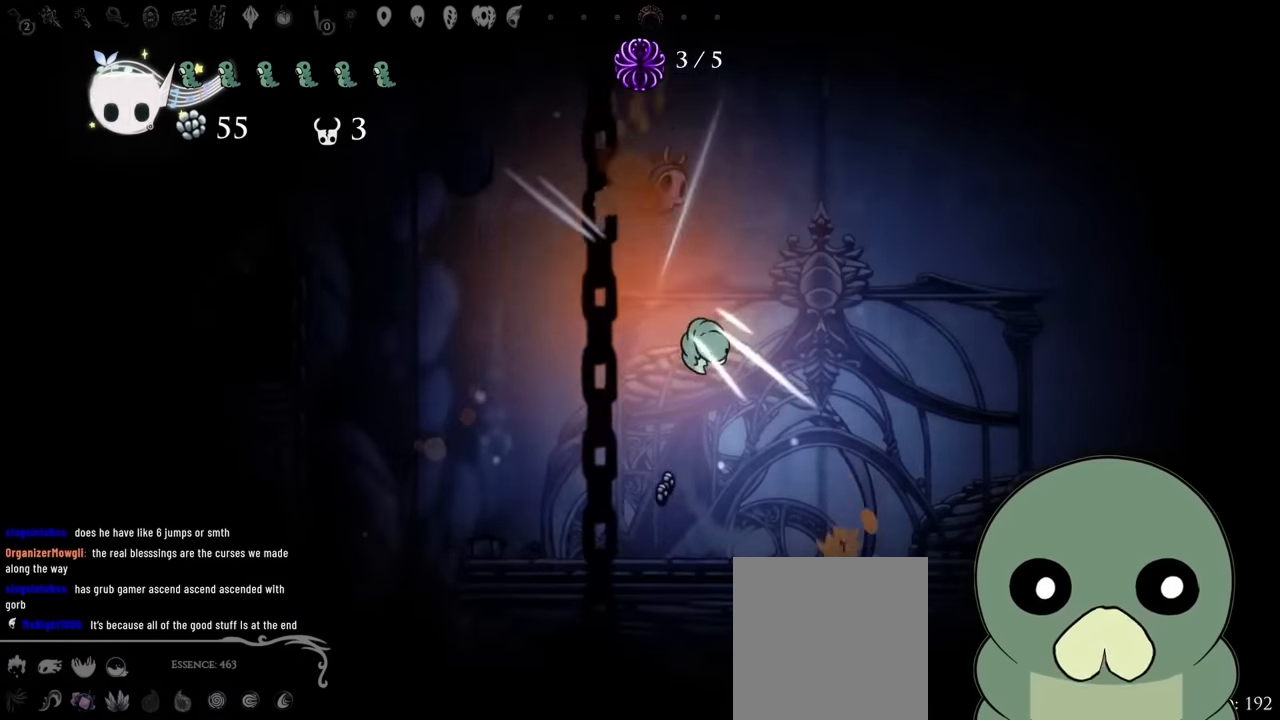
{"dt_ms": 500, "buttons": ["DPAD_LEFT"], "left_stick": "center", "right_stick": "center"}
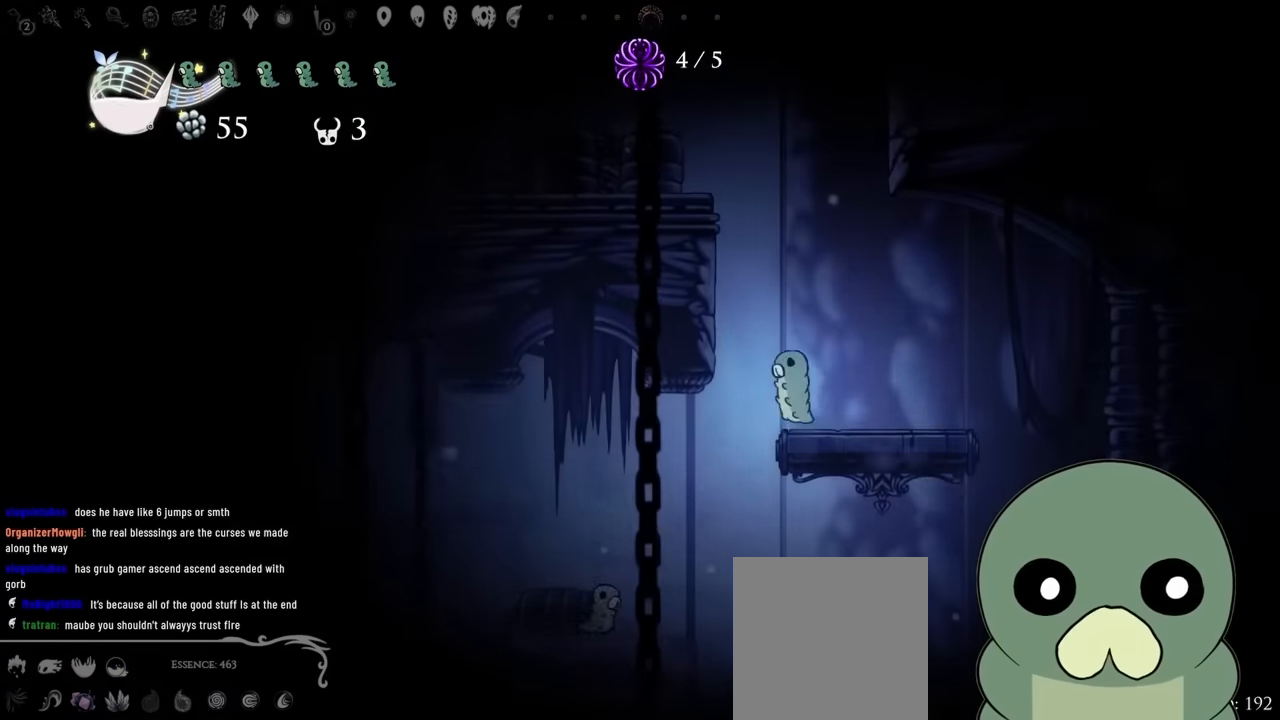
{"dt_ms": 500, "buttons": [], "left_stick": "center", "right_stick": "center", "events": [[500, "DPAD_LEFT", "up"]]}
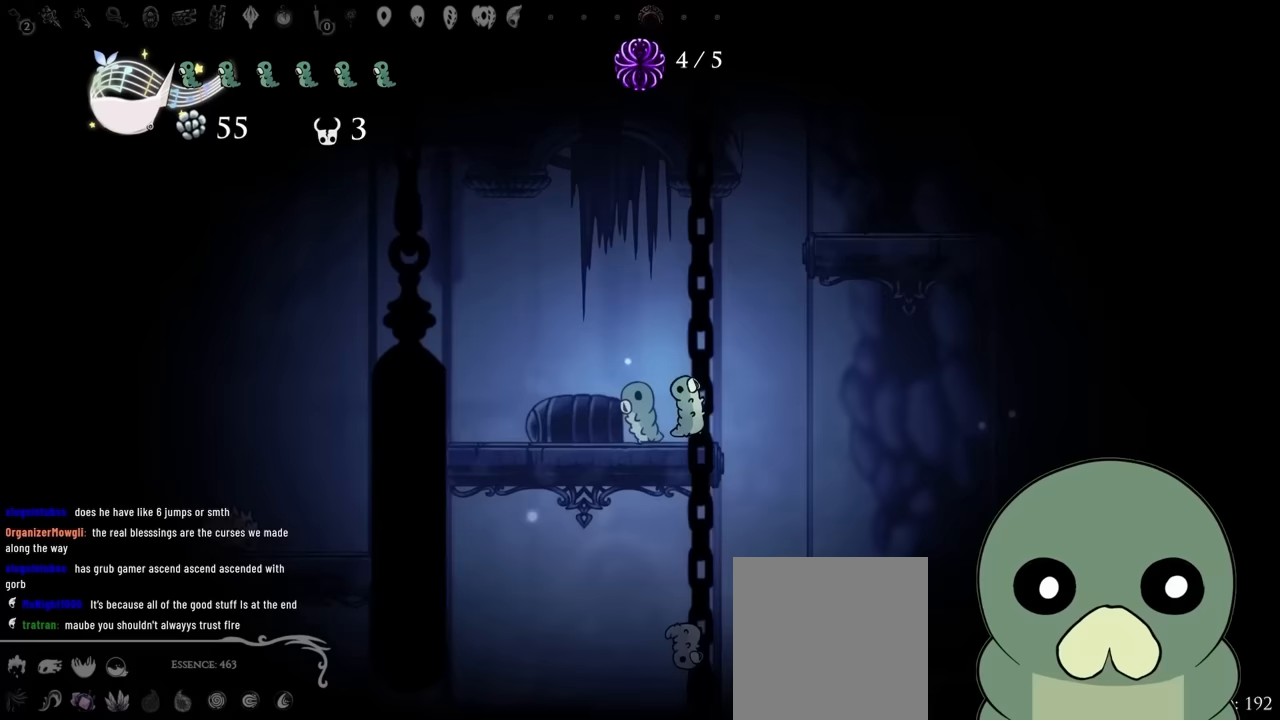
{"dt_ms": 500, "buttons": [], "left_stick": "center", "right_stick": "center", "events": [[167, "DPAD_RIGHT", "down"], [483, "DPAD_RIGHT", "up"]]}
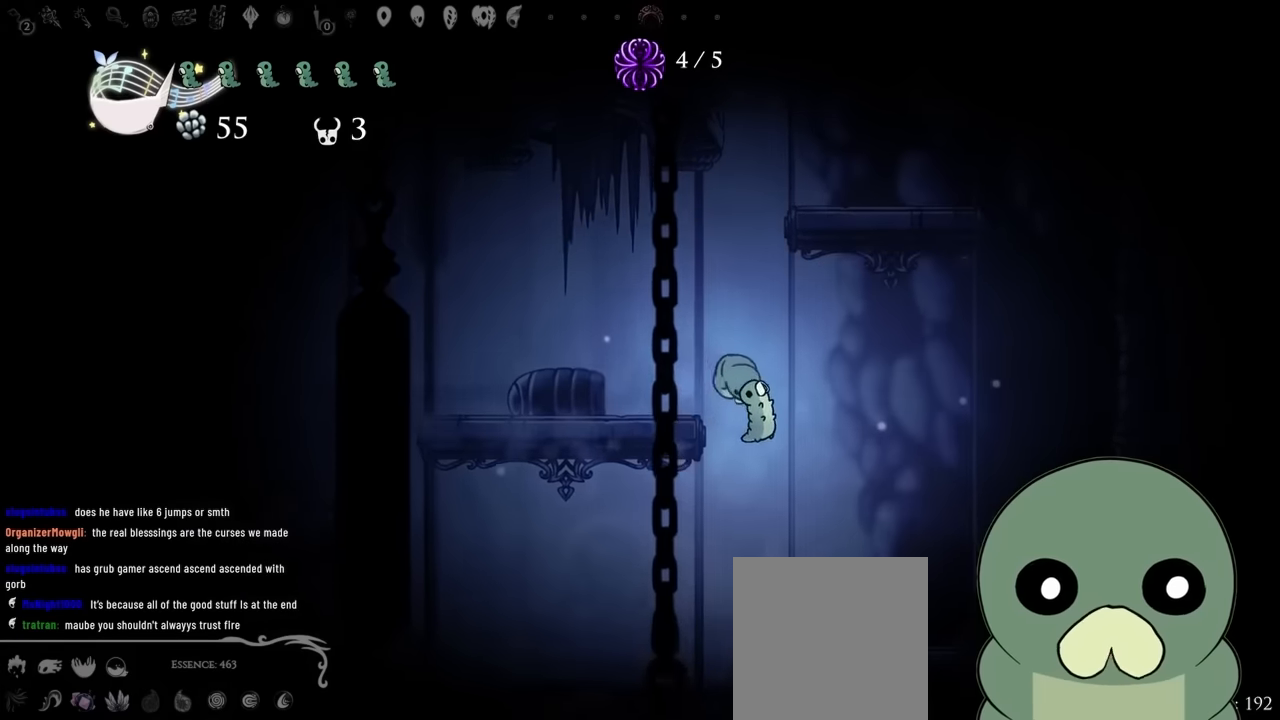
{"dt_ms": 500, "buttons": ["A", "DPAD_LEFT"], "left_stick": "center", "right_stick": "center", "events": [[200, "DPAD_LEFT", "down"], [350, "A", "down"]]}
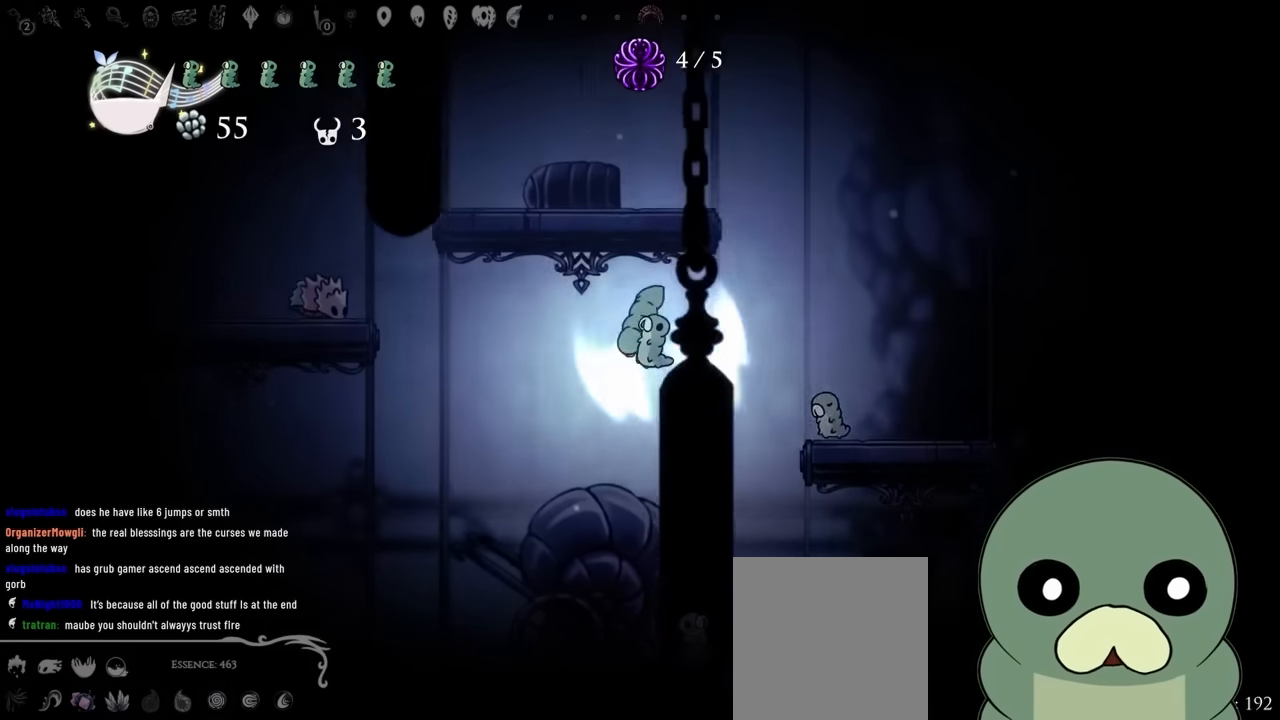
{"dt_ms": 500, "buttons": [], "left_stick": "center", "right_stick": "center"}
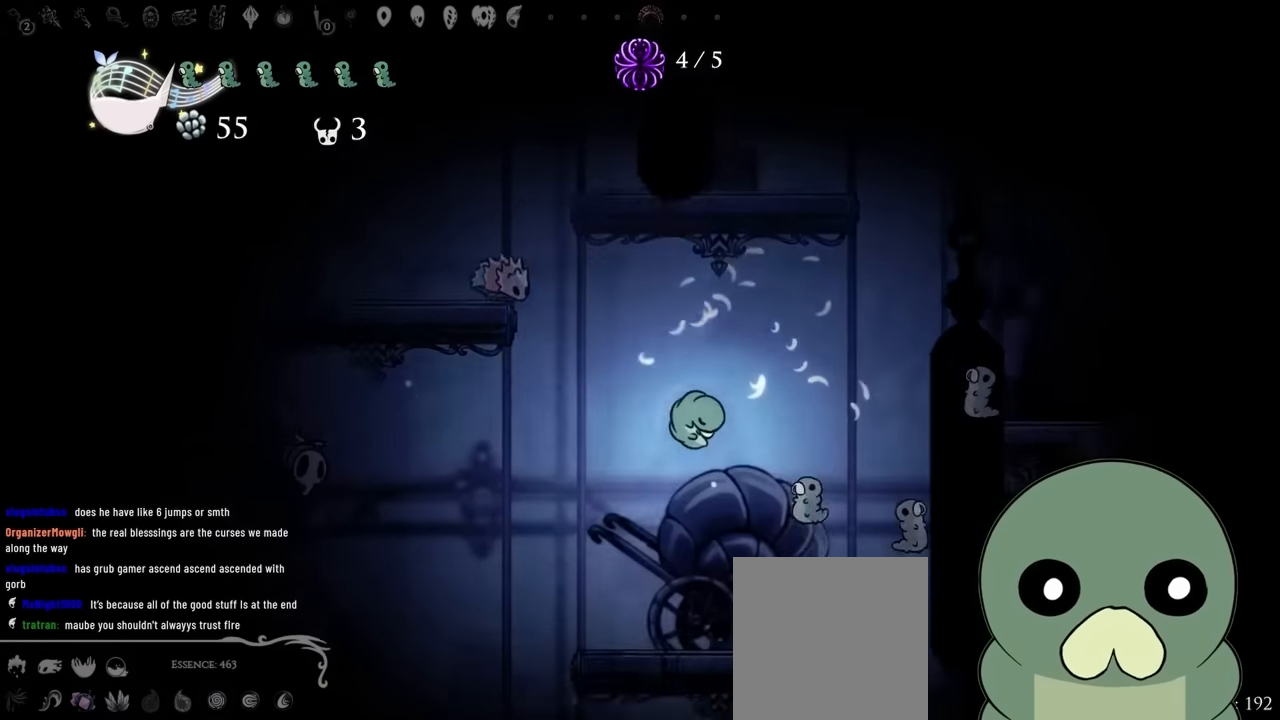
{"dt_ms": 500, "buttons": [], "left_stick": "center", "right_stick": "center", "events": [[367, "DPAD_LEFT", "down"], [450, "DPAD_LEFT", "up"]]}
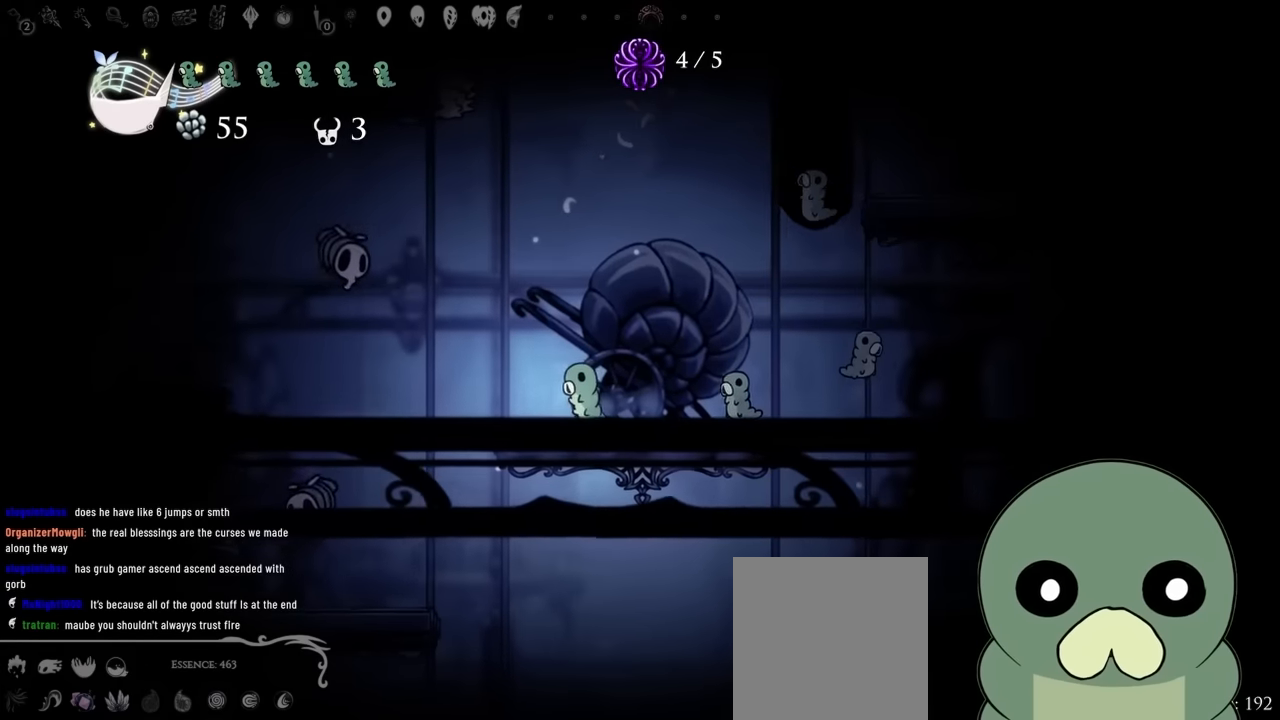
{"dt_ms": 500, "buttons": ["DPAD_RIGHT"], "left_stick": "center", "right_stick": "center"}
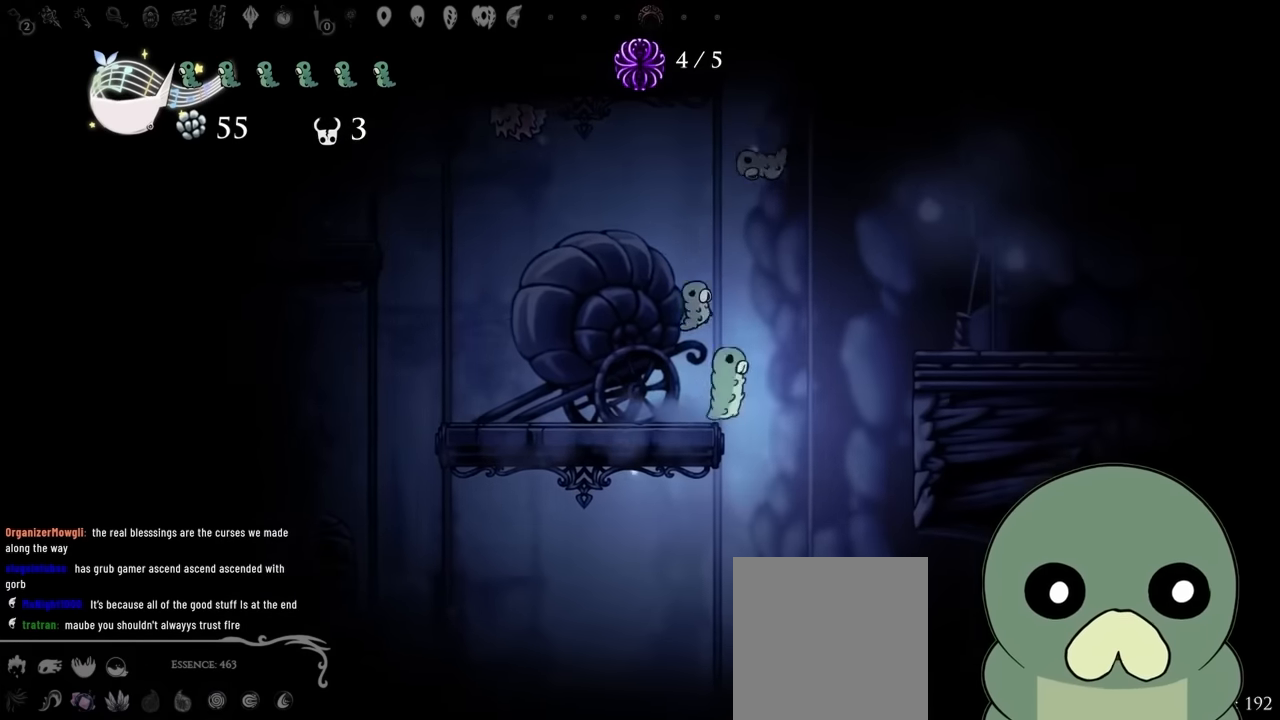
{"dt_ms": 1000, "buttons": [], "left_stick": "center", "right_stick": "center"}
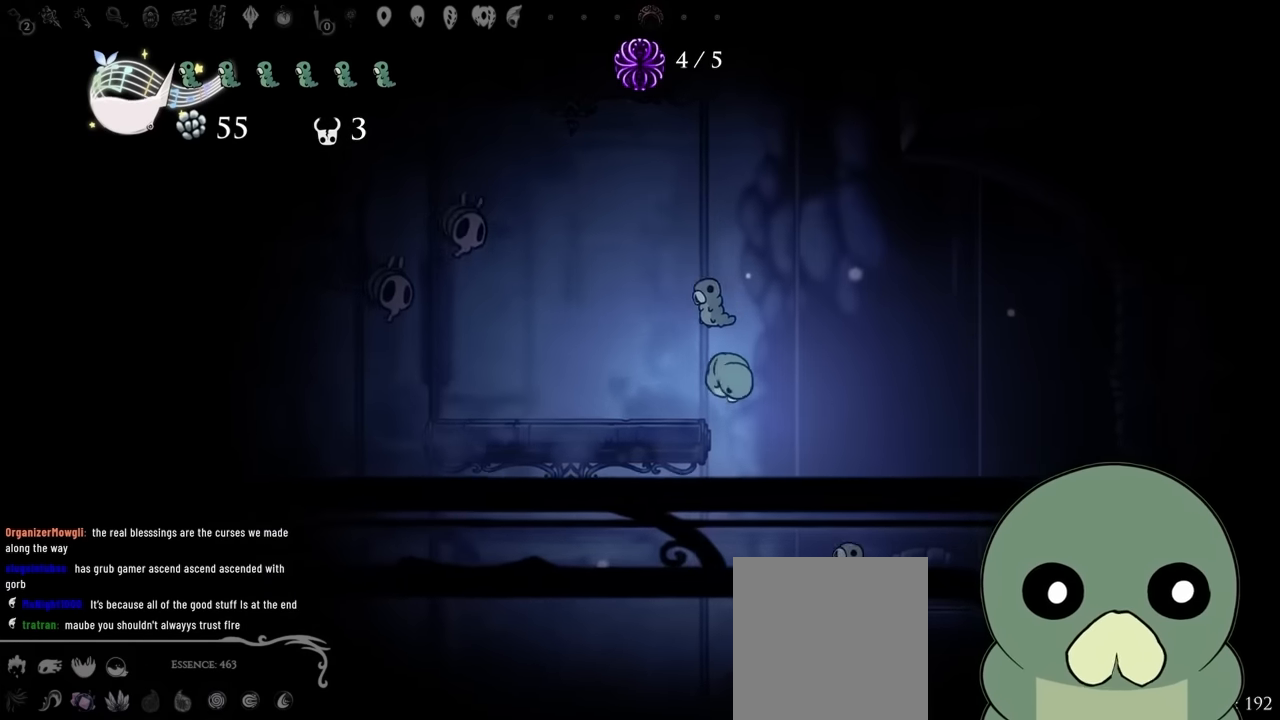
{"dt_ms": 500, "buttons": [], "left_stick": "center", "right_stick": "center", "events": [[283, "DPAD_LEFT", "down"], [483, "DPAD_LEFT", "up"]]}